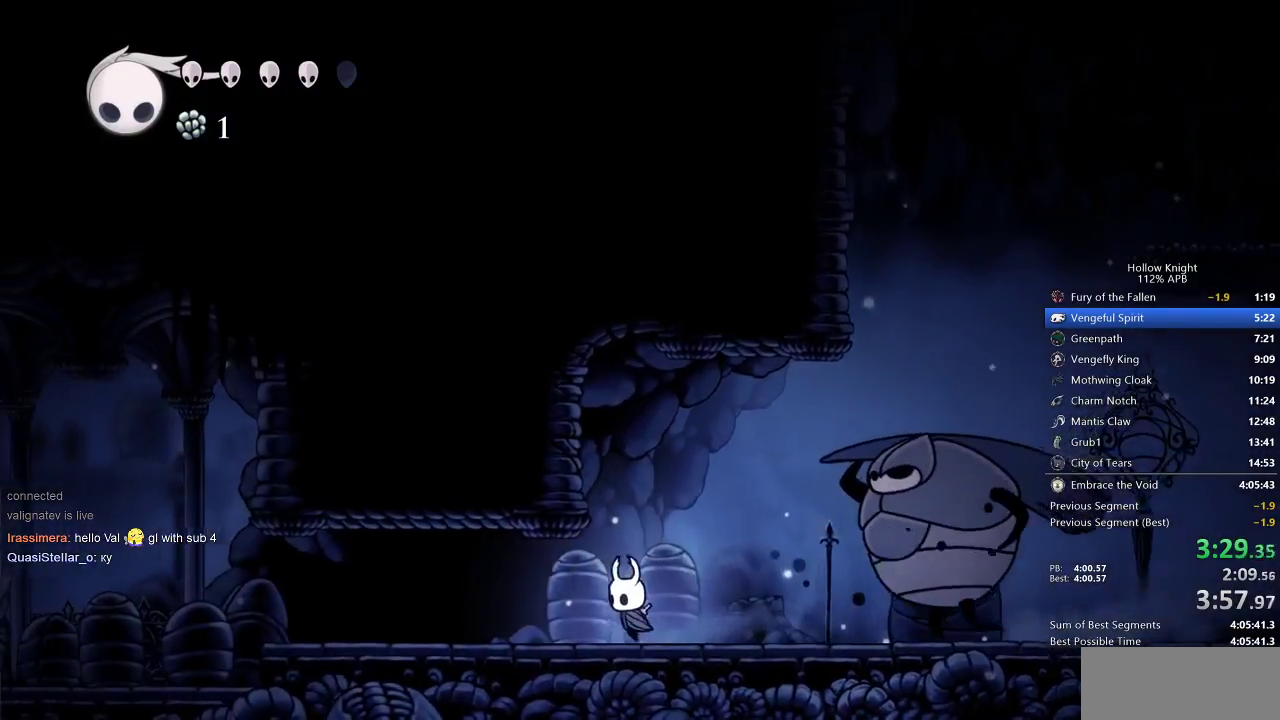
Gameplay with keyboard; each line is a JSON object with the keys held at the frame after it. "events" lists presses ("down") and releases ("up") of "cdash", "dash", "dnail", "down", "heal", "inv", "jump", "left", "nail", "right", "spell" and "up" between this image and that frame as [ms after this image, input, new state], when the widget could be followed in between. No other keys are recorded. Mouse input is not recorded. Key names are as the overlay labels them; some are game actions (e.g. jump) rather than physical keys.
{"keys": ["up"], "events": [[117, "nail", "down"], [200, "left", "up"], [200, "nail", "up"]]}
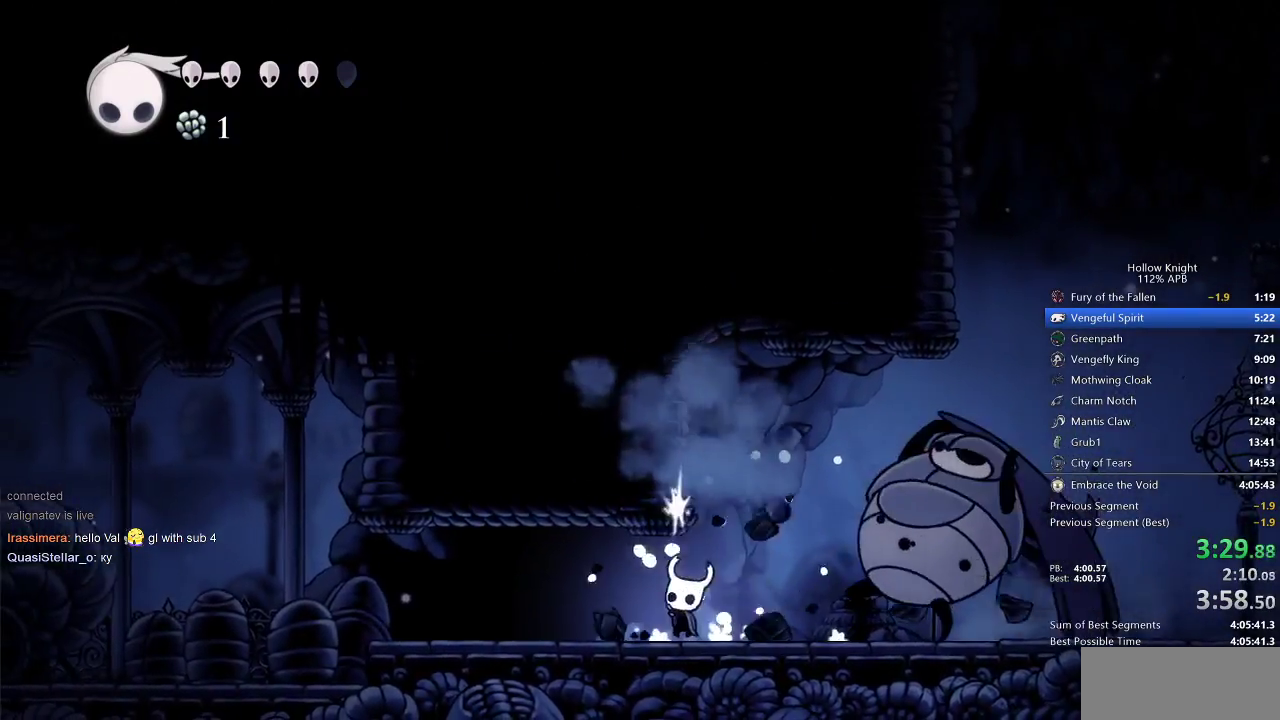
{"keys": ["left"], "events": [[17, "nail", "down"], [117, "left", "down"], [117, "nail", "up"], [117, "up", "up"]]}
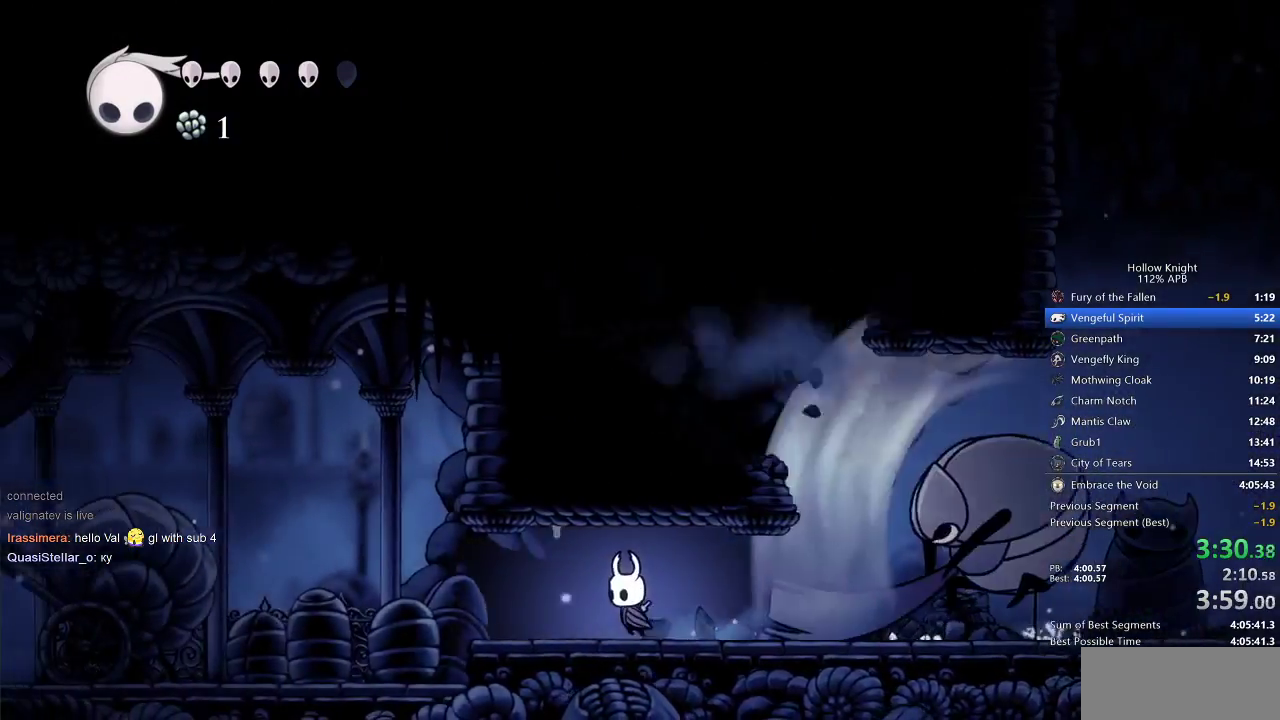
{"keys": ["left"], "events": []}
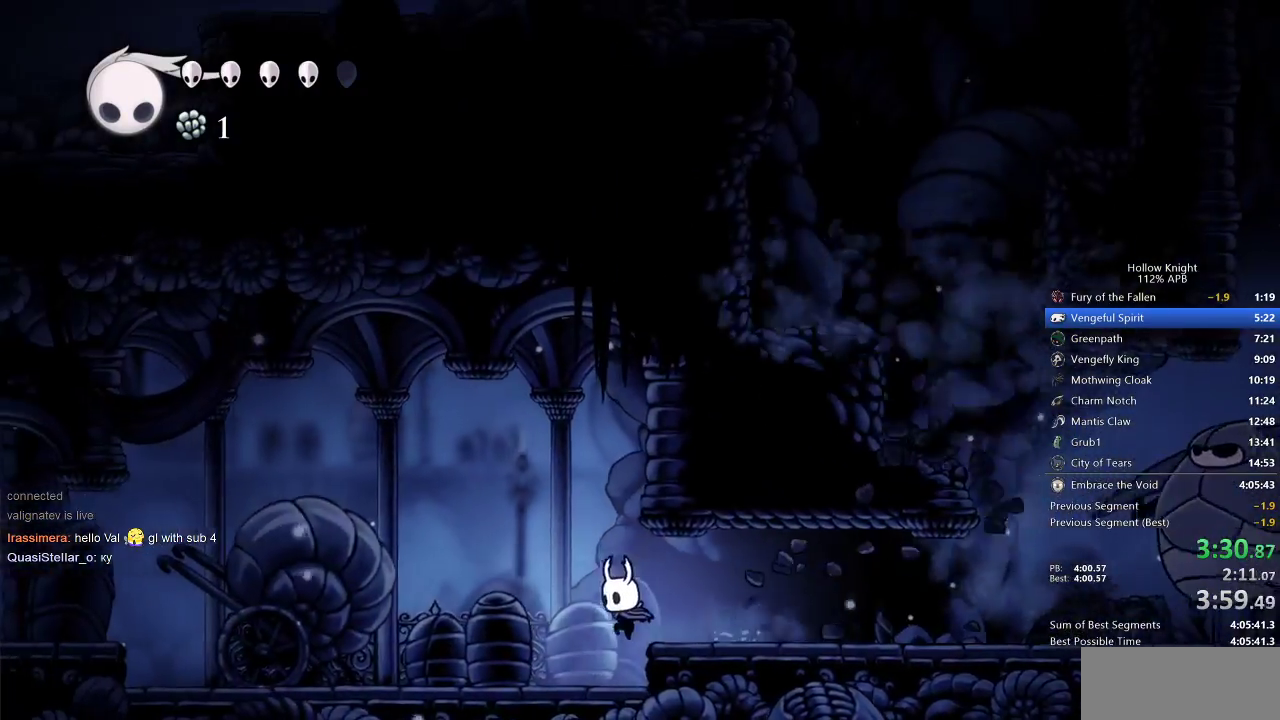
{"keys": ["left"], "events": []}
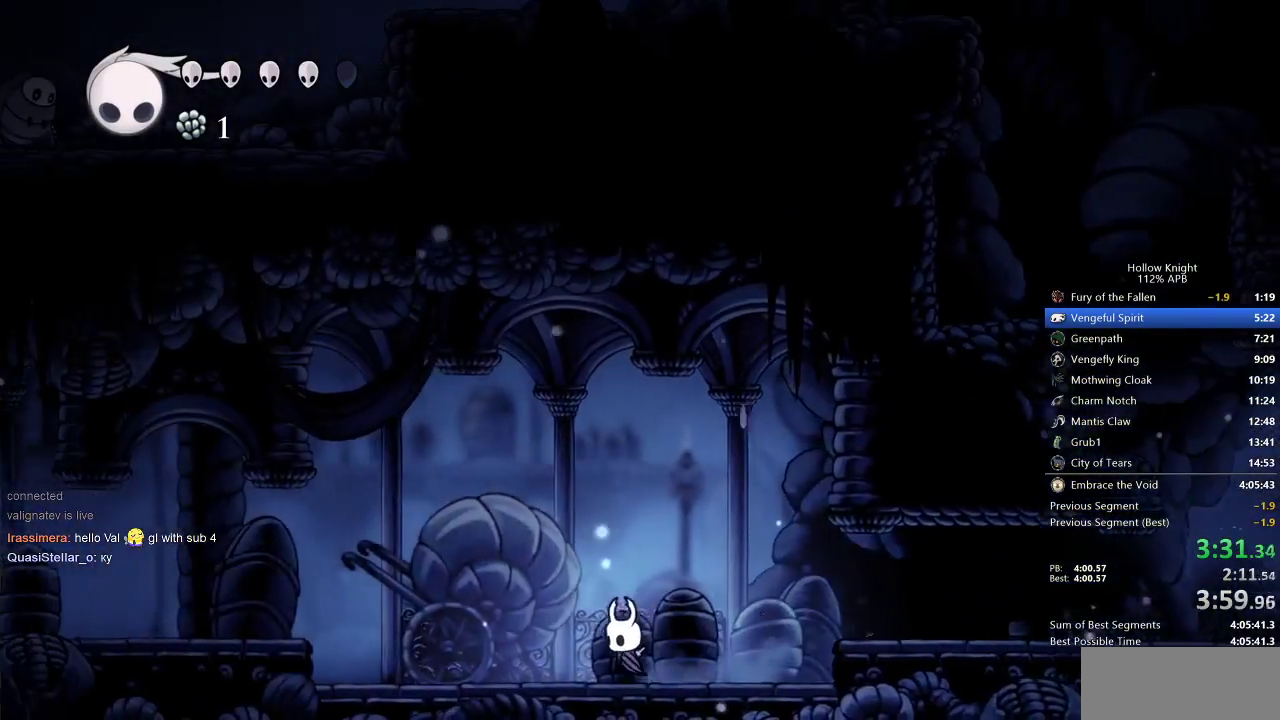
{"keys": ["left"], "events": []}
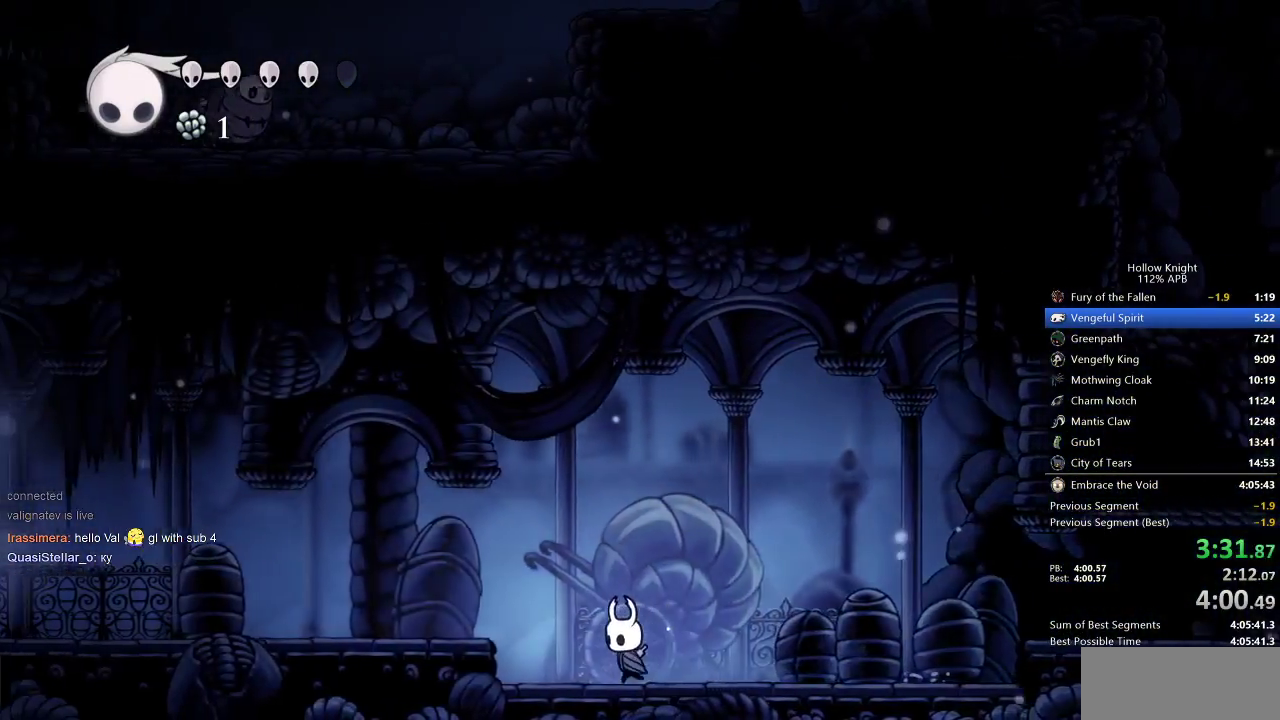
{"keys": ["left"], "events": [[217, "jump", "down"], [367, "jump", "up"]]}
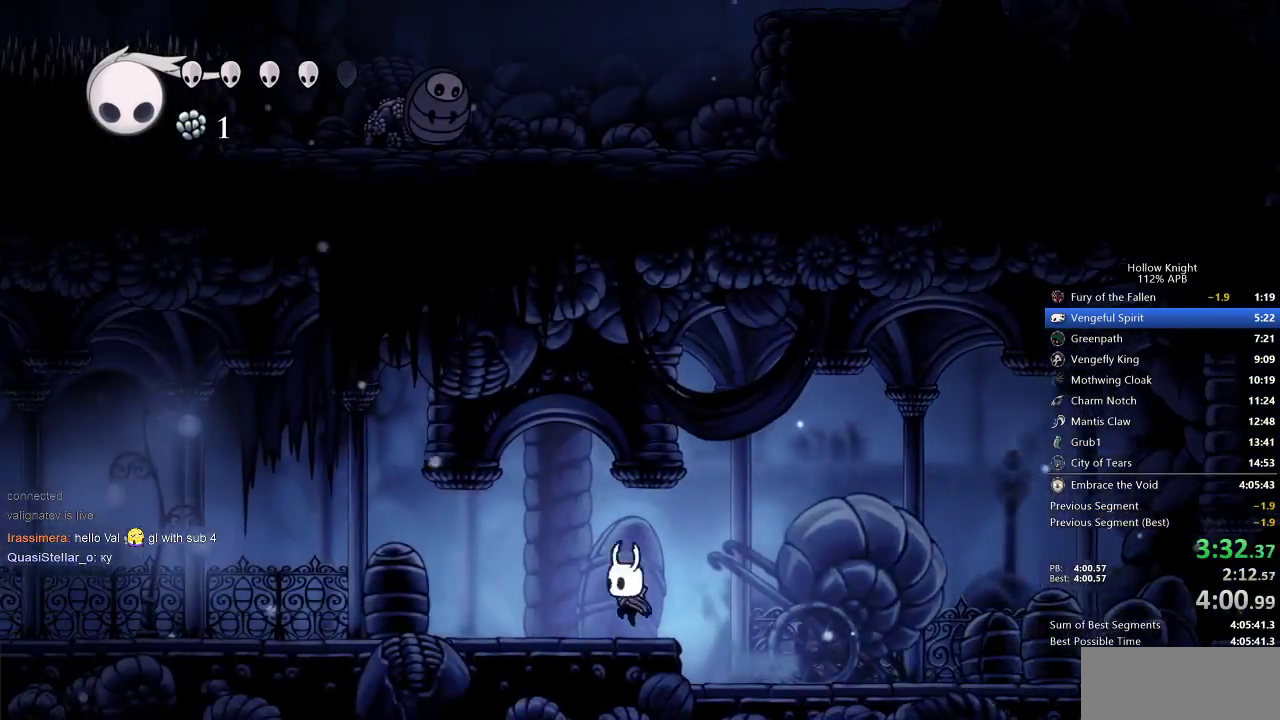
{"keys": ["left"], "events": []}
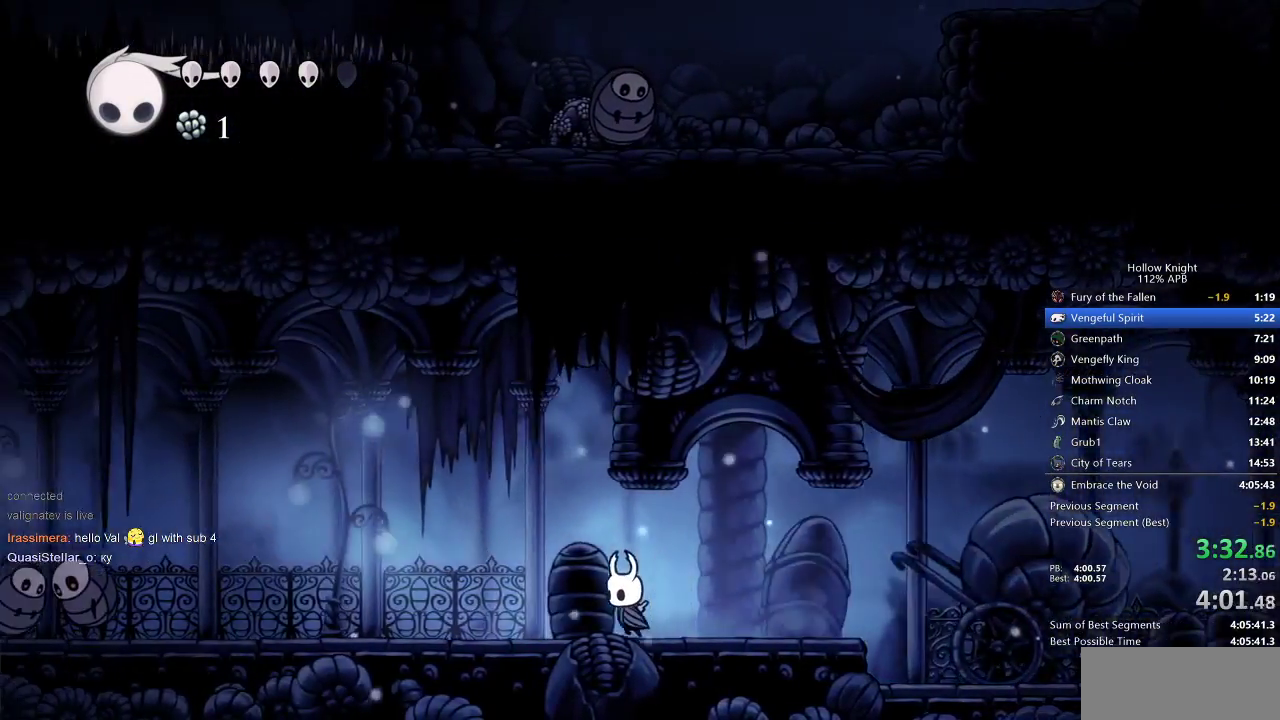
{"keys": ["left"], "events": []}
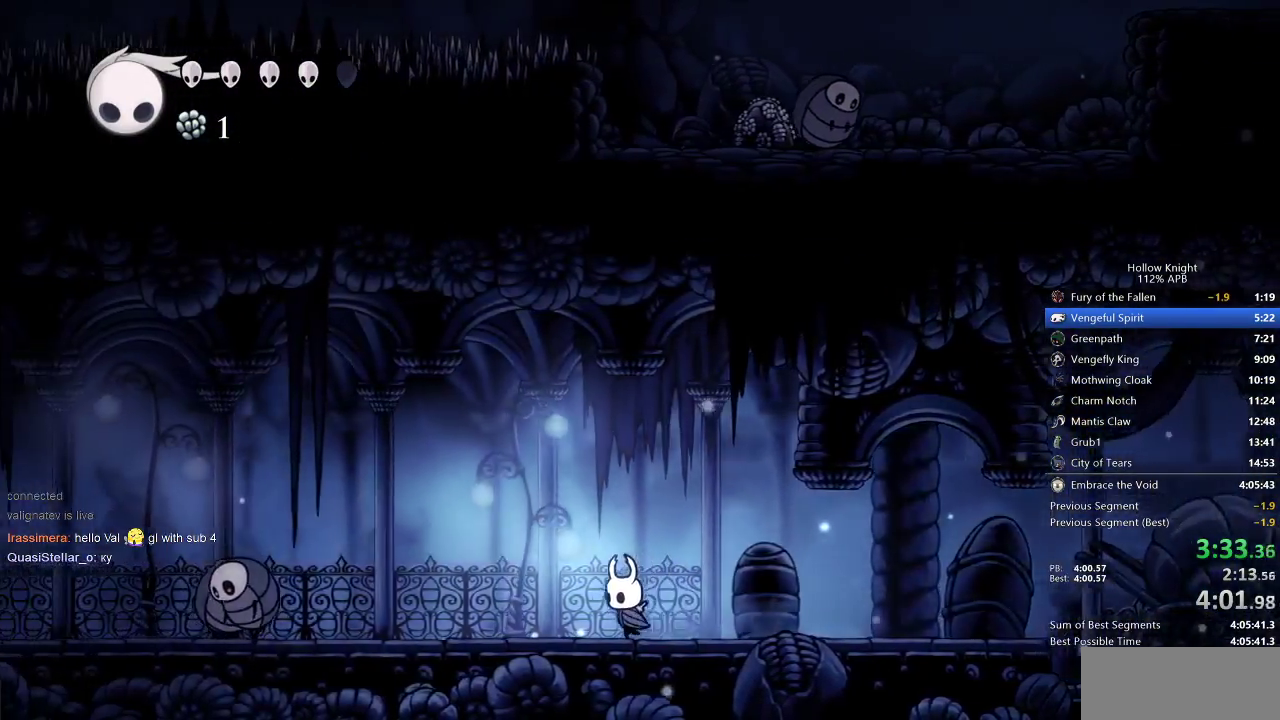
{"keys": ["left"], "events": []}
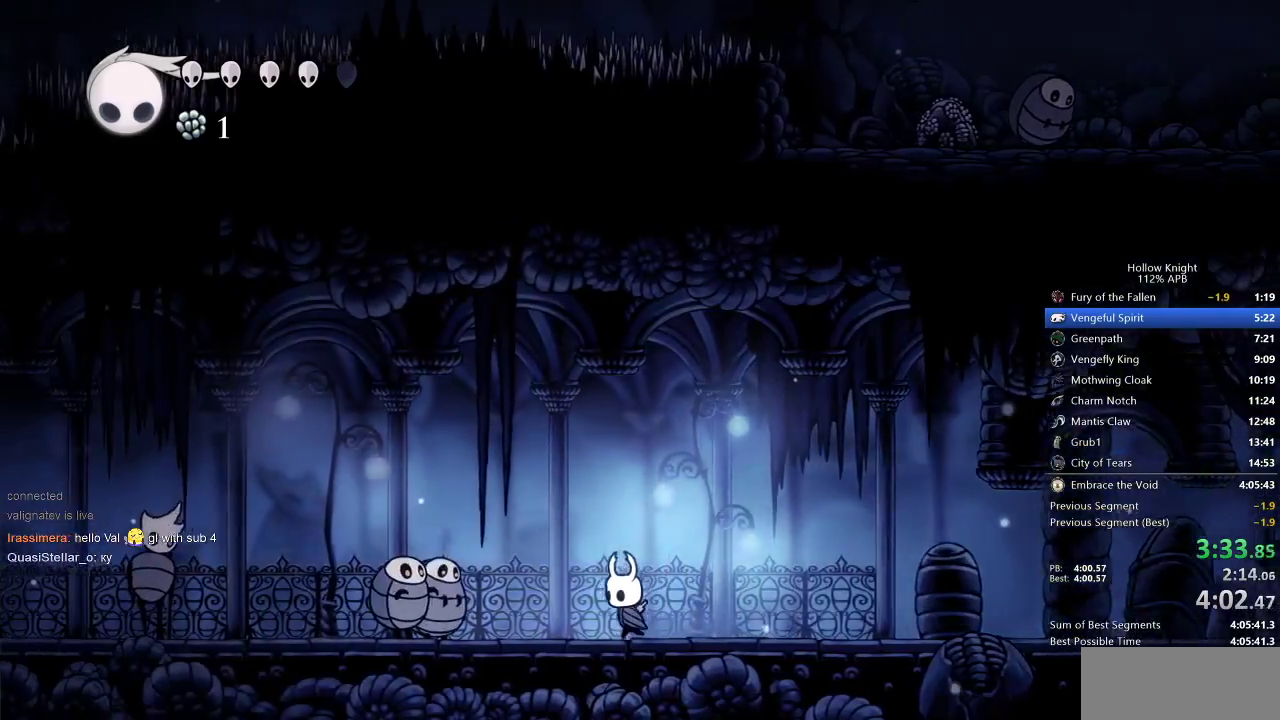
{"keys": ["left"], "events": [[83, "jump", "down"], [333, "jump", "up"]]}
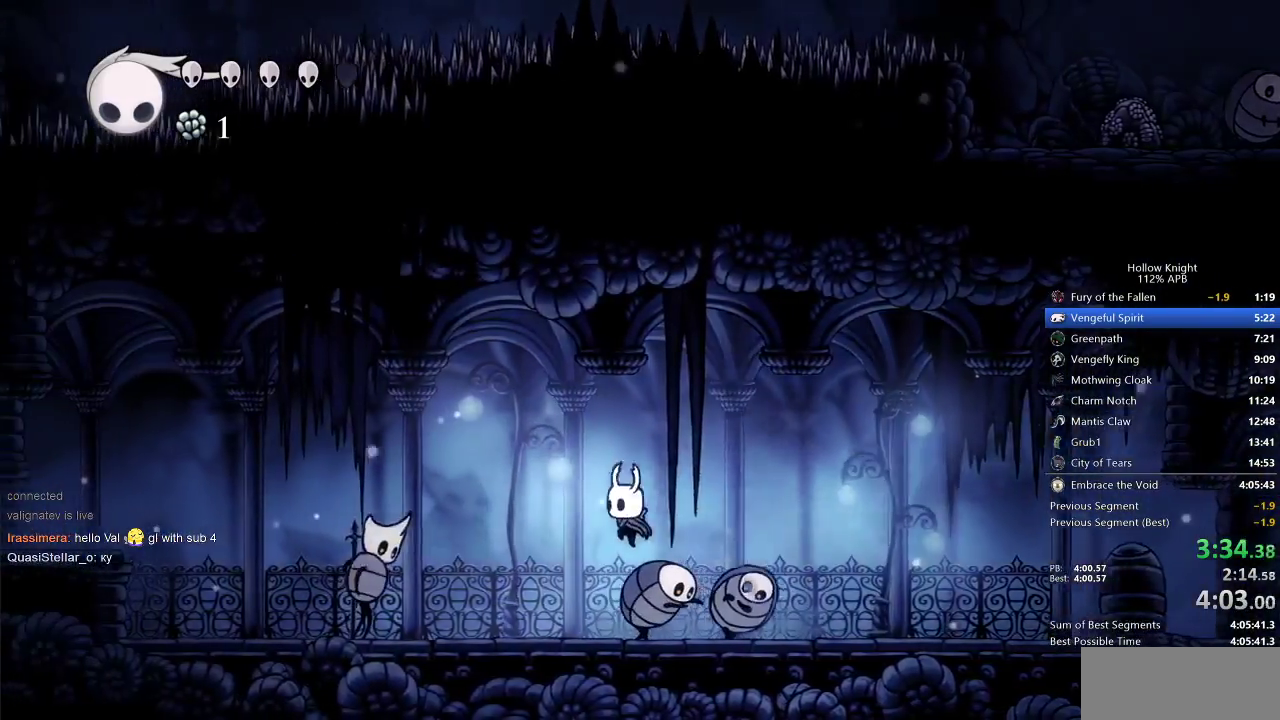
{"keys": [], "events": [[17, "left", "up"], [17, "right", "down"], [450, "right", "up"]]}
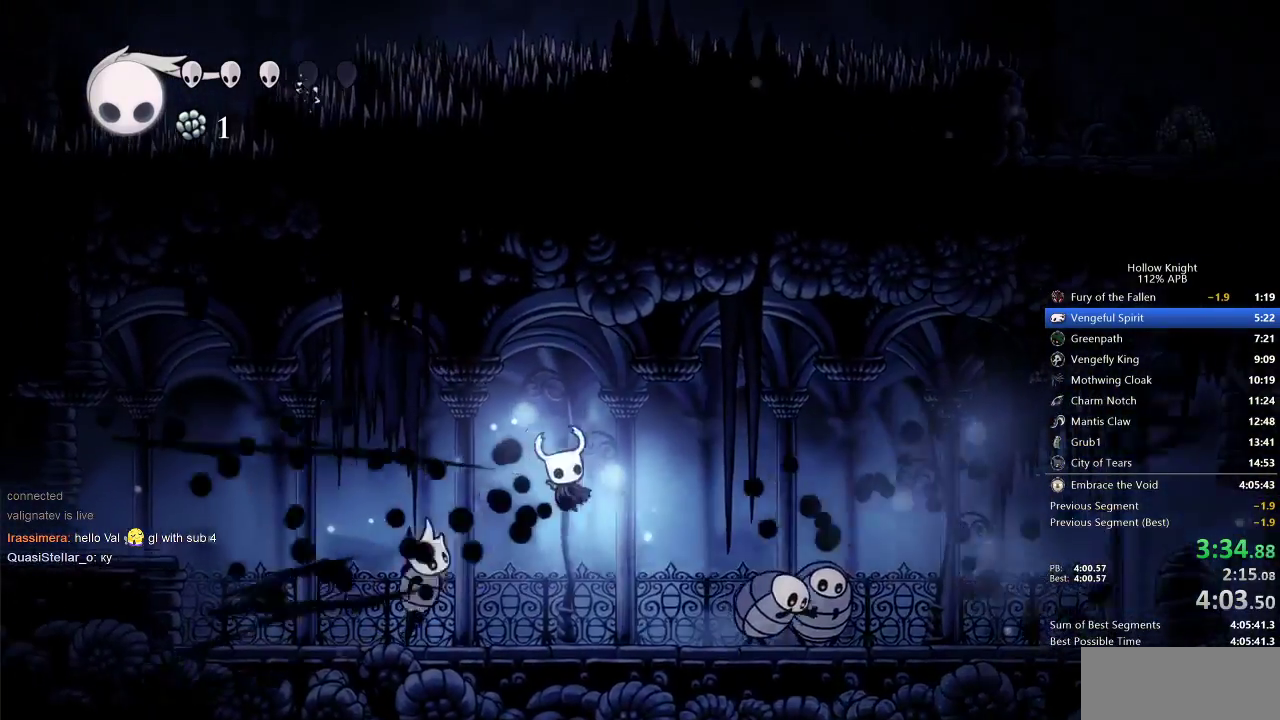
{"keys": ["left"], "events": [[83, "left", "down"]]}
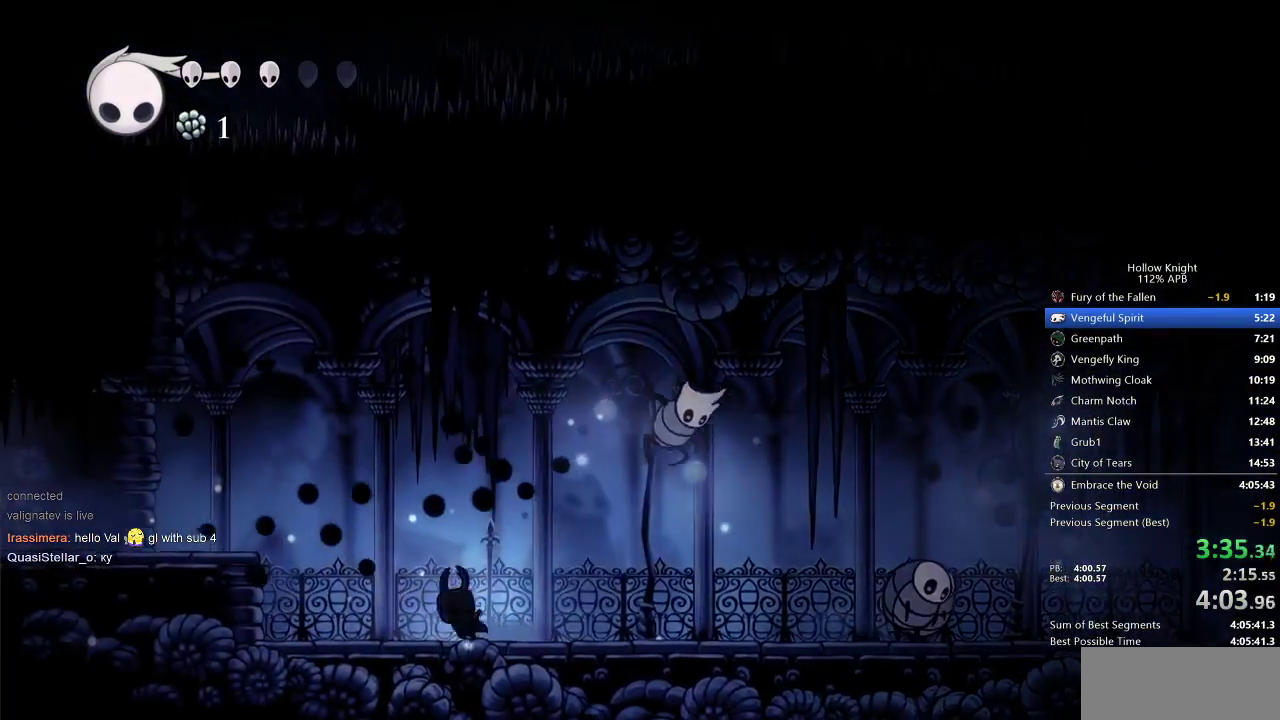
{"keys": ["jump", "left"], "events": [[333, "jump", "down"]]}
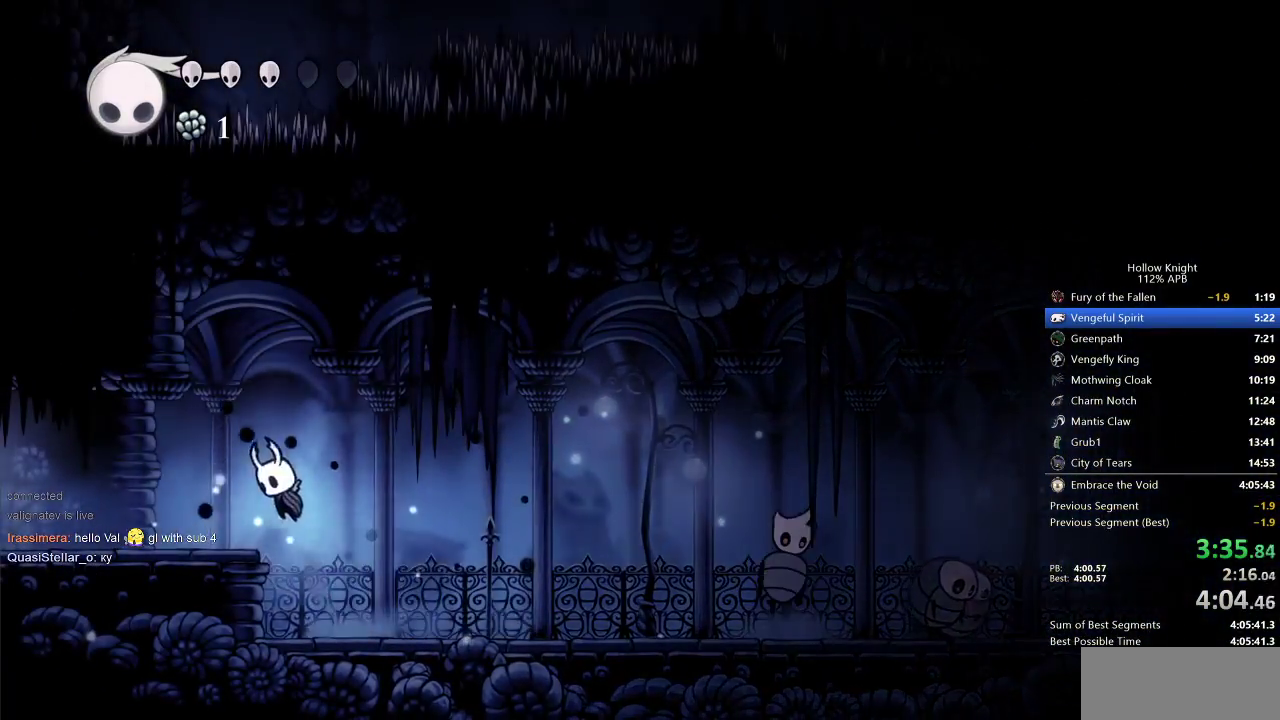
{"keys": ["left"], "events": [[83, "jump", "up"]]}
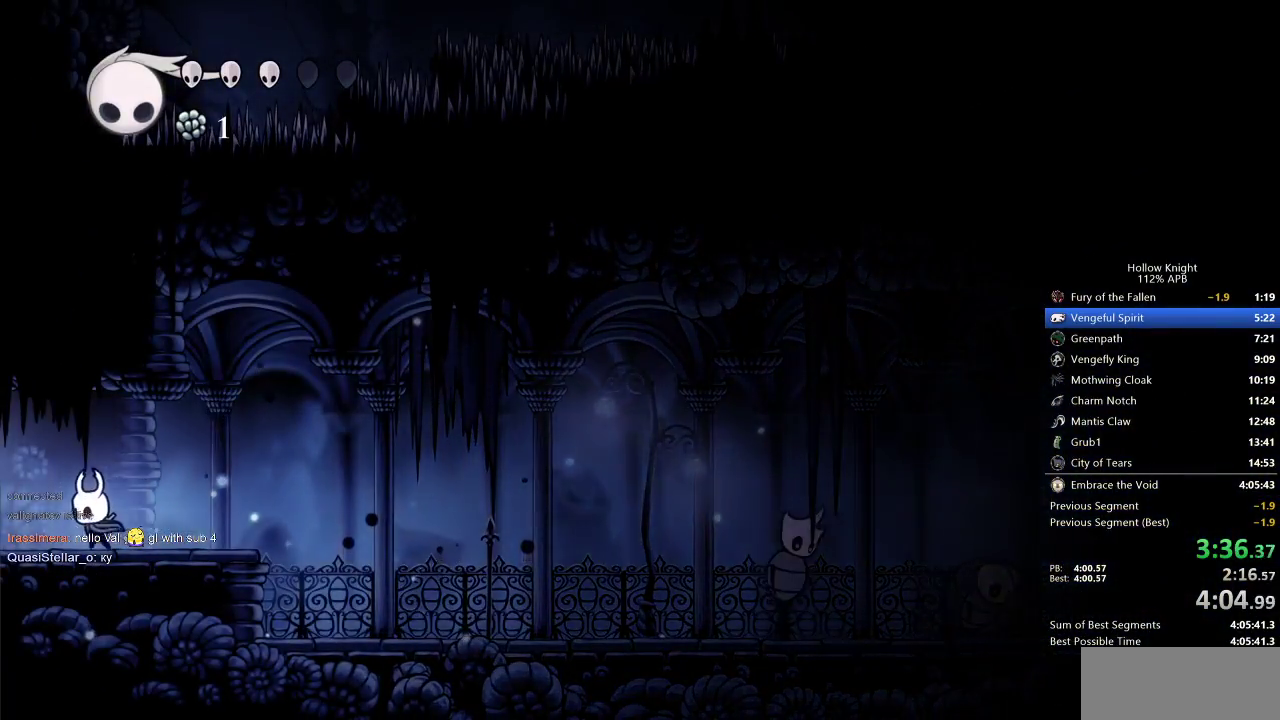
{"keys": ["left"], "events": []}
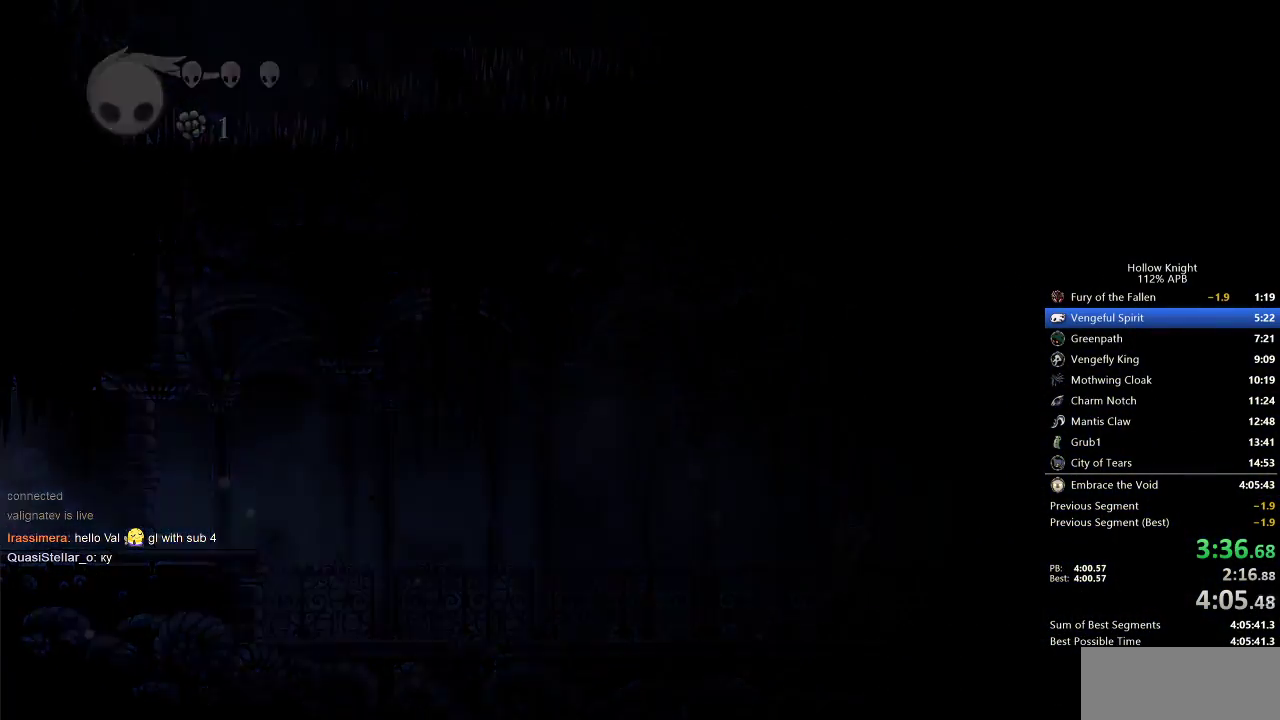
{"keys": ["left"], "events": []}
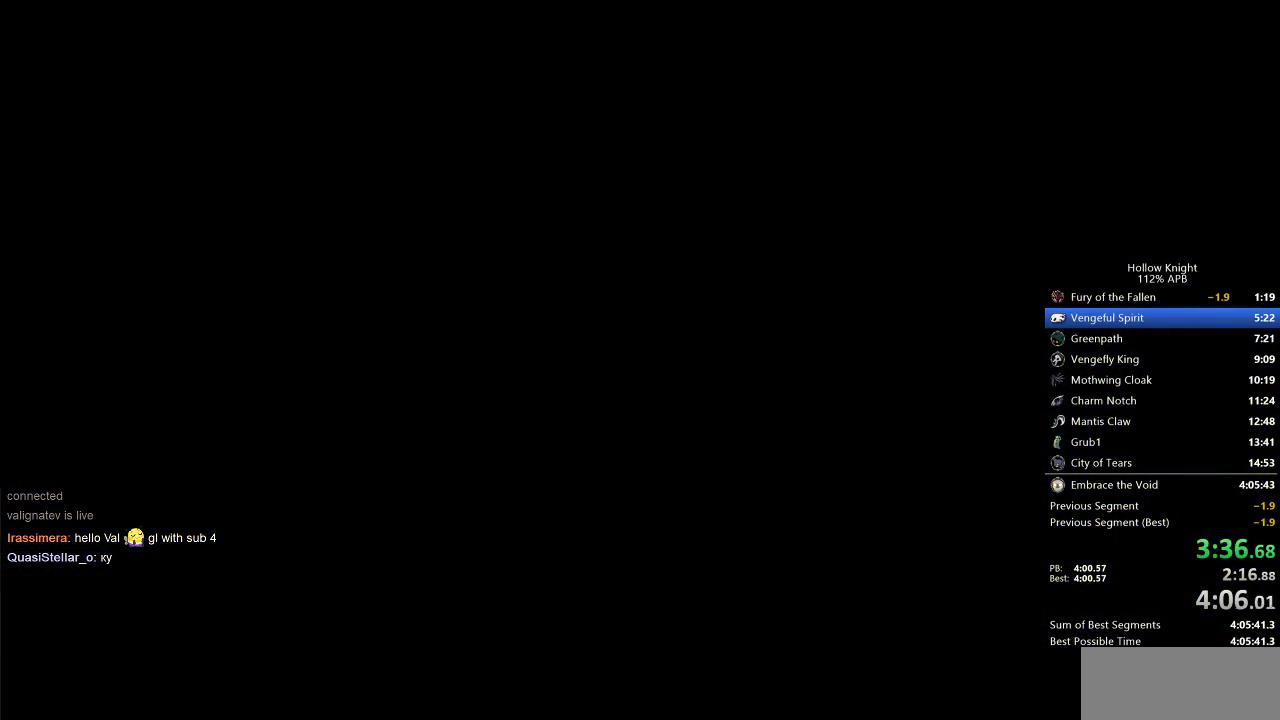
{"keys": ["left"], "events": []}
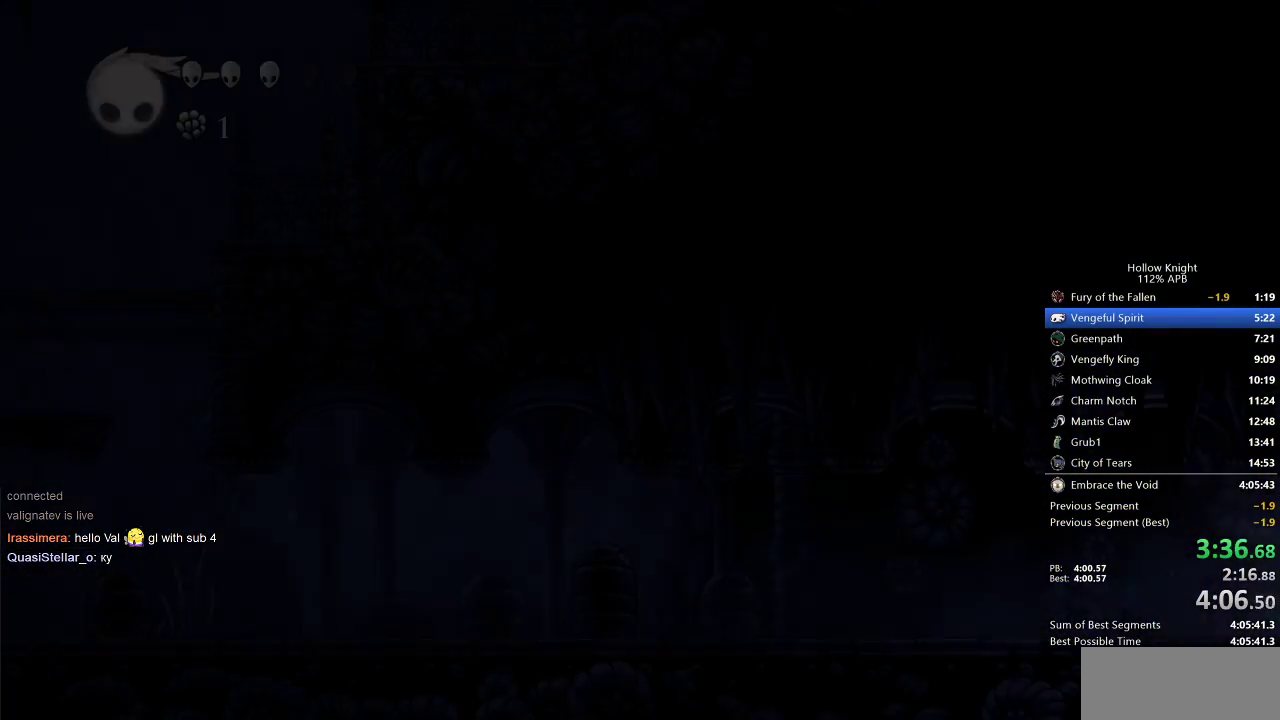
{"keys": ["left"], "events": []}
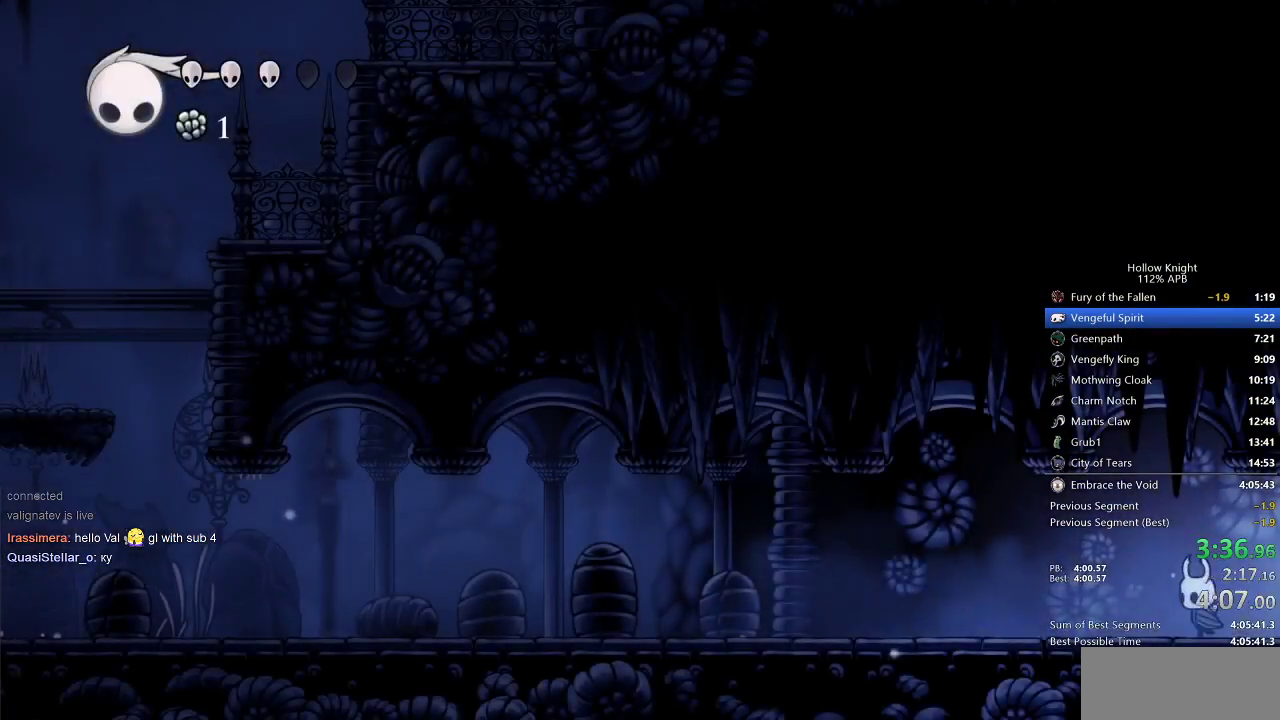
{"keys": ["left", "up"], "events": [[133, "up", "down"], [283, "nail", "down"], [417, "nail", "up"]]}
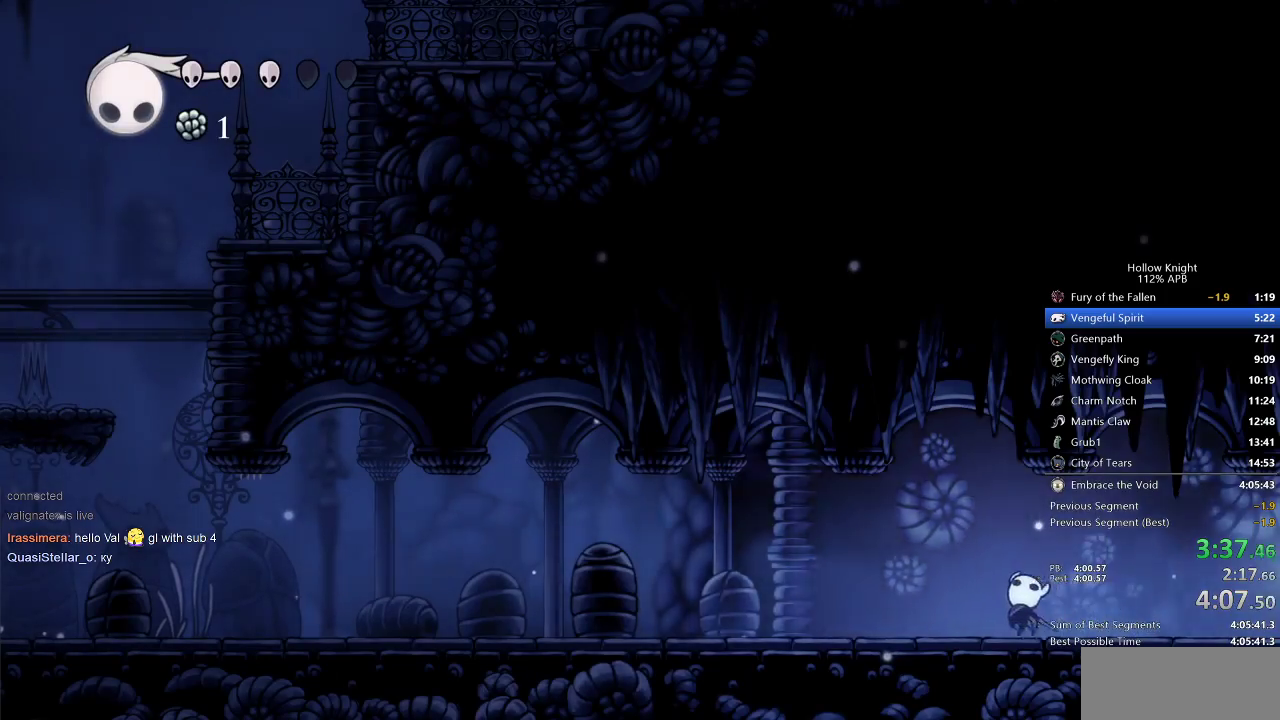
{"keys": ["left", "up"], "events": [[317, "jump", "down"], [400, "nail", "down"], [450, "jump", "up"], [500, "nail", "up"]]}
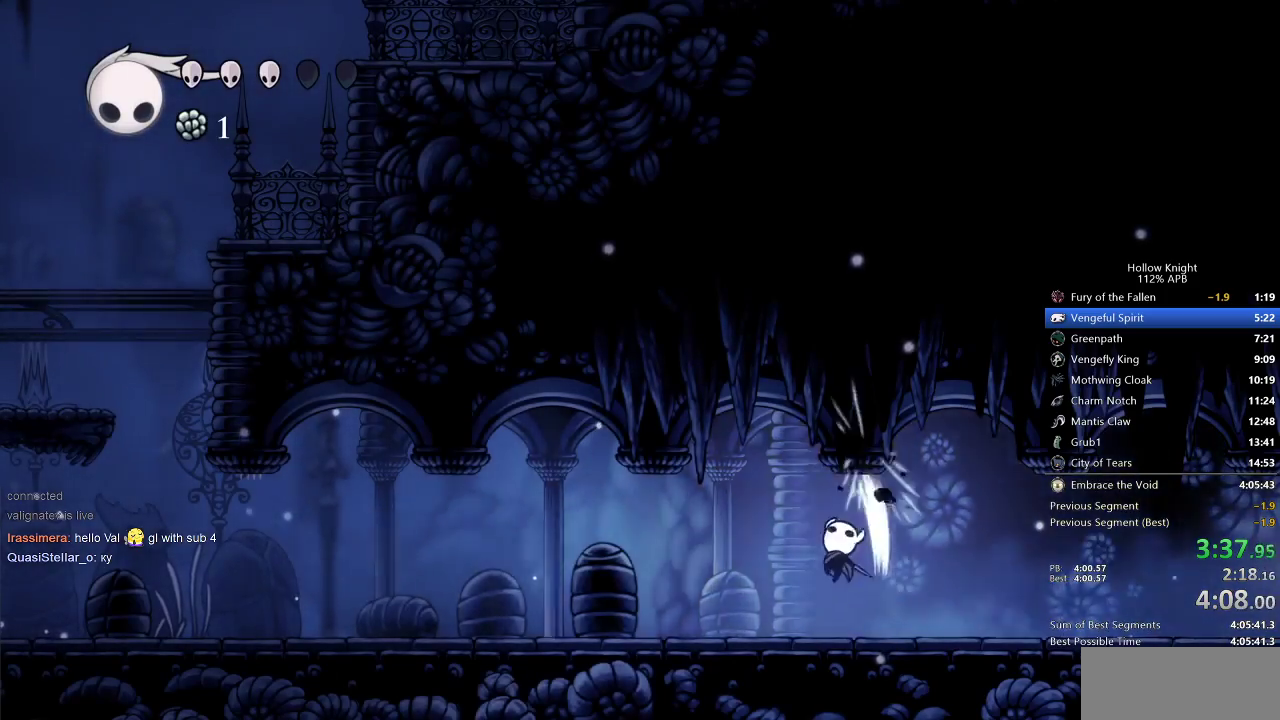
{"keys": ["left"], "events": [[267, "up", "up"], [317, "jump", "down"], [367, "jump", "up"]]}
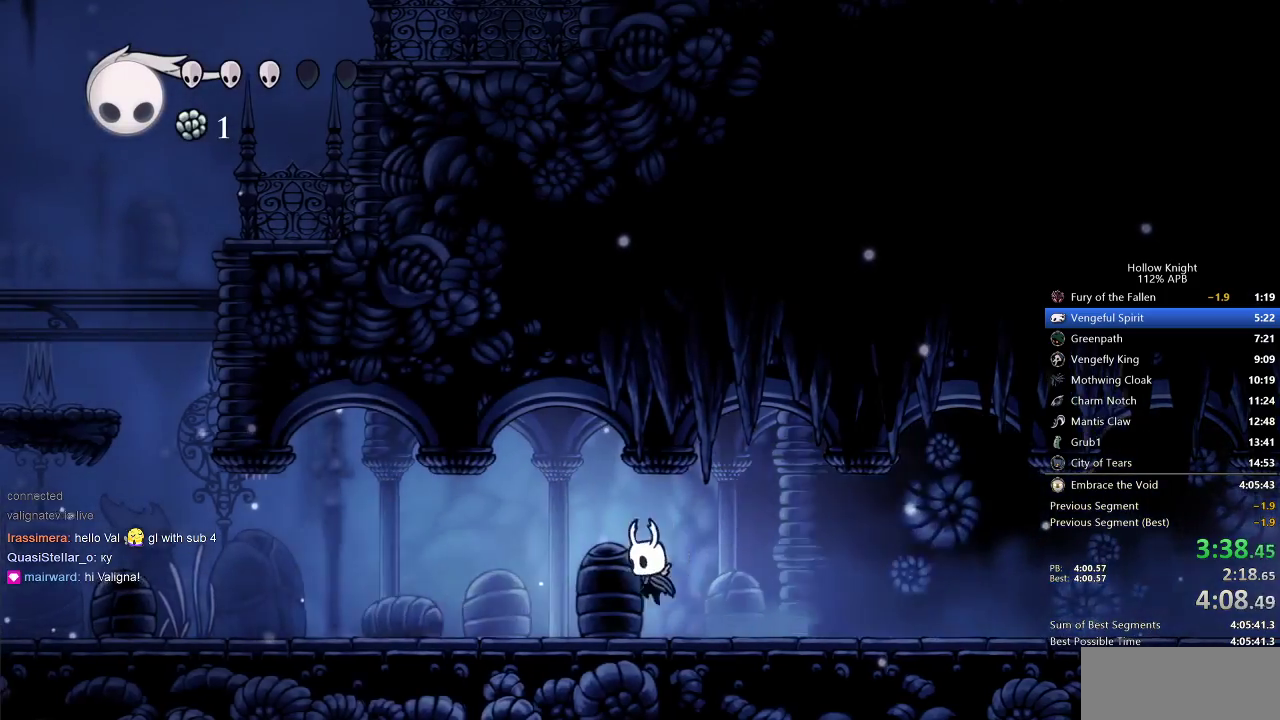
{"keys": ["left"], "events": []}
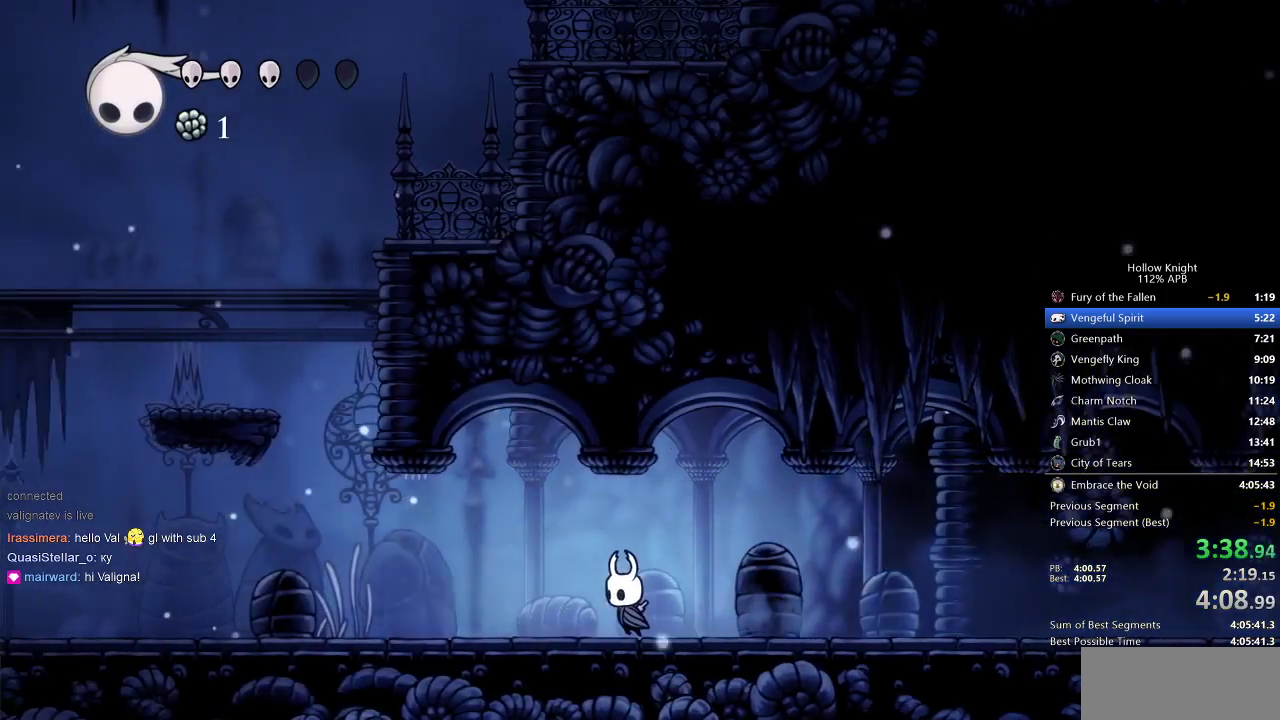
{"keys": ["left"], "events": []}
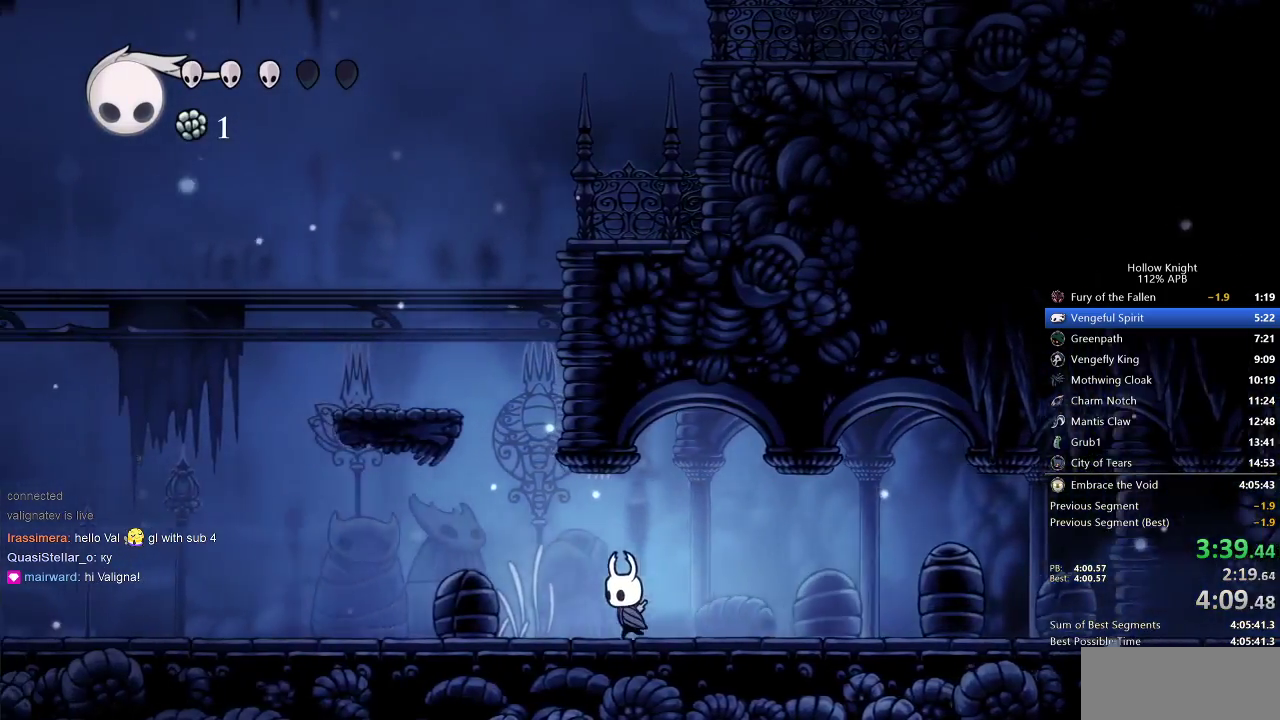
{"keys": ["jump", "left"], "events": [[83, "jump", "down"]]}
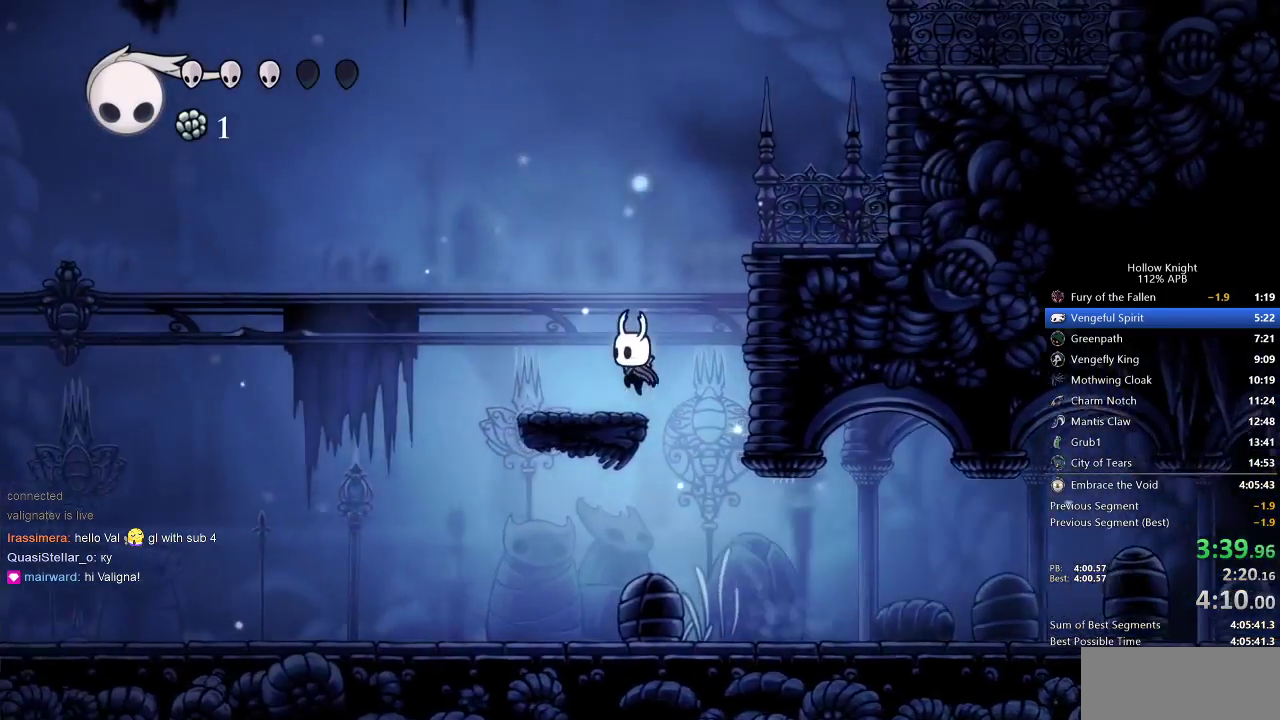
{"keys": ["jump", "right"], "events": [[50, "jump", "up"], [150, "left", "up"], [150, "right", "down"], [183, "jump", "down"]]}
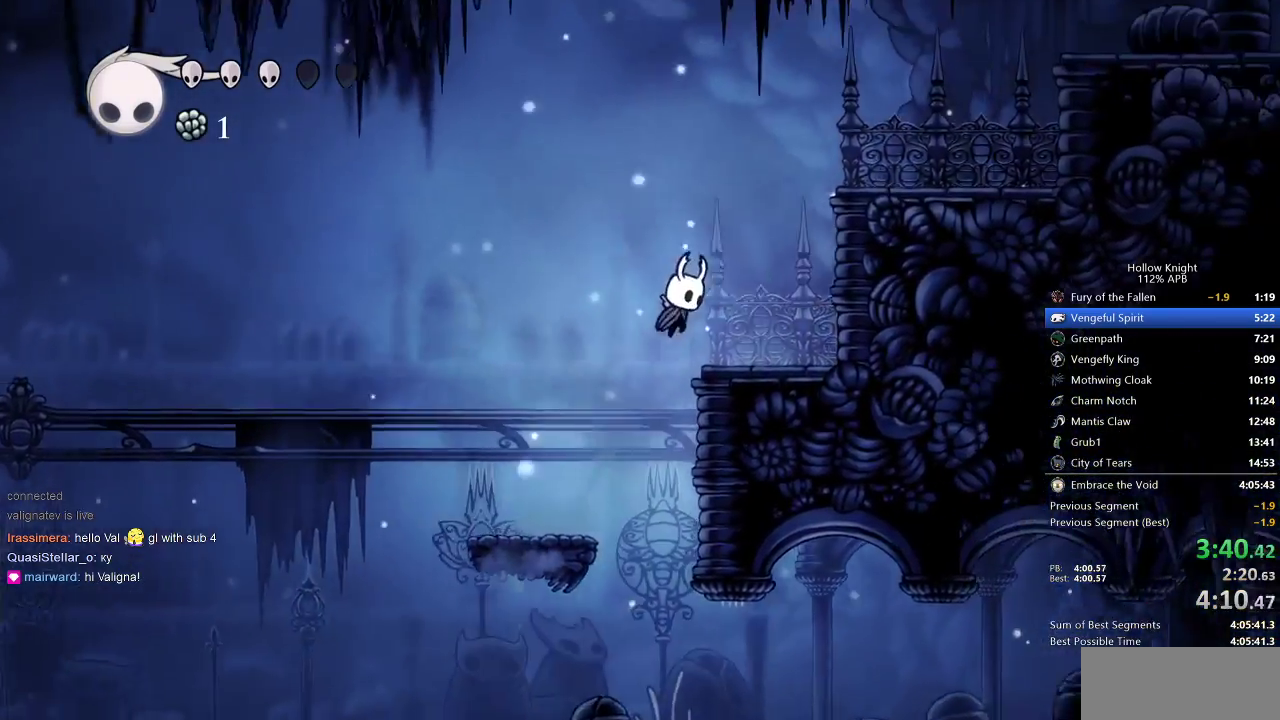
{"keys": ["jump", "right"], "events": [[33, "jump", "up"], [200, "jump", "down"]]}
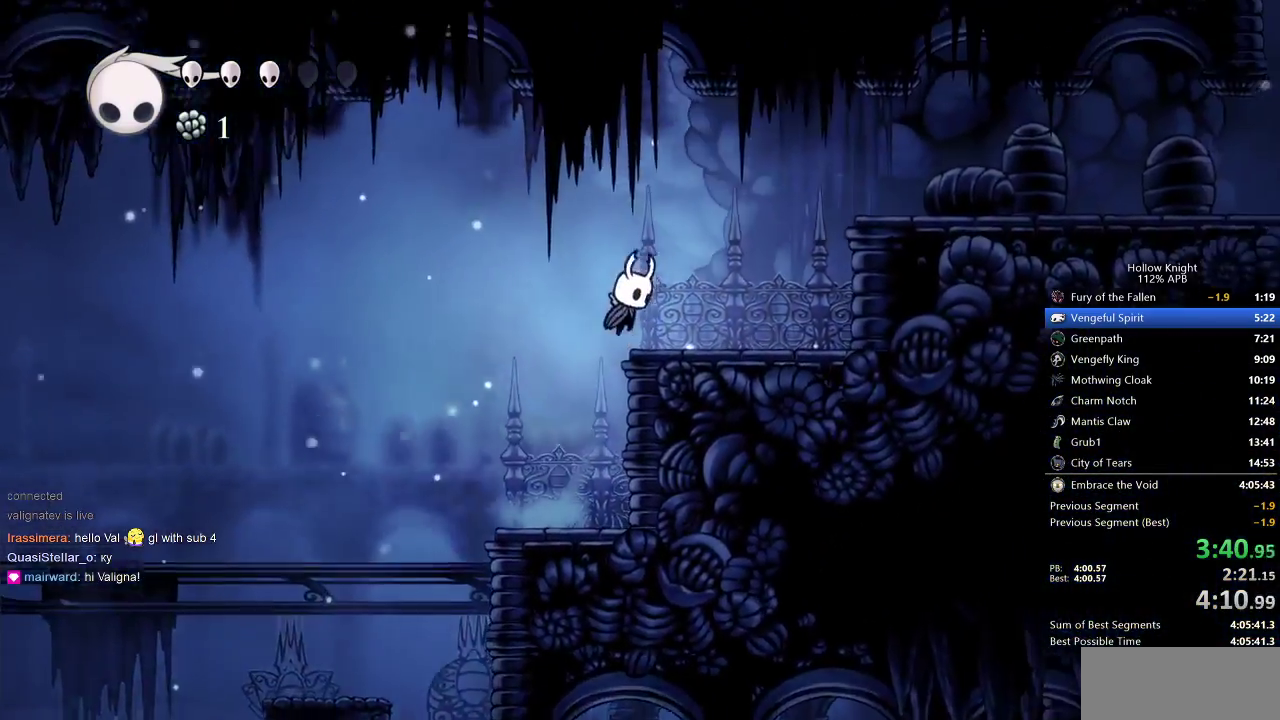
{"keys": ["jump", "right"], "events": [[33, "jump", "up"], [317, "jump", "down"]]}